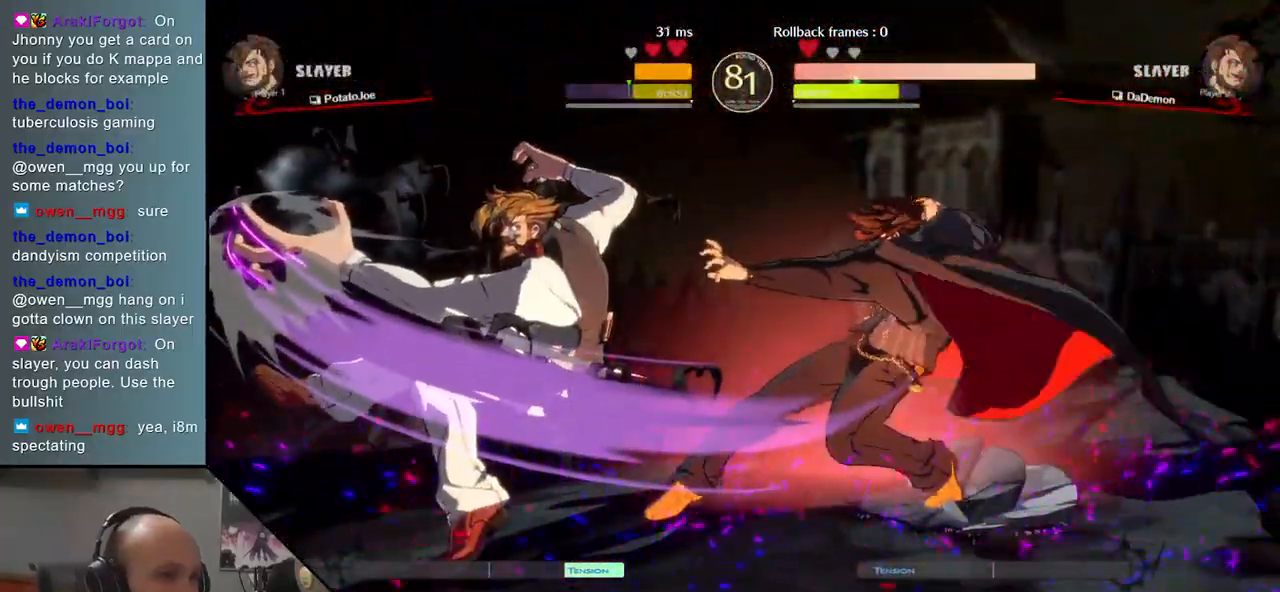
Gameplay with a controller (arcade stick); each line is a JSON object with the inputs held at the frame after it. "events" lists button and stick changes between this image and that frame as [ms after this image, input, new state], when the widget could be followed in between. Not read: L3 R3 other_buttons.
{"buttons": [], "events": []}
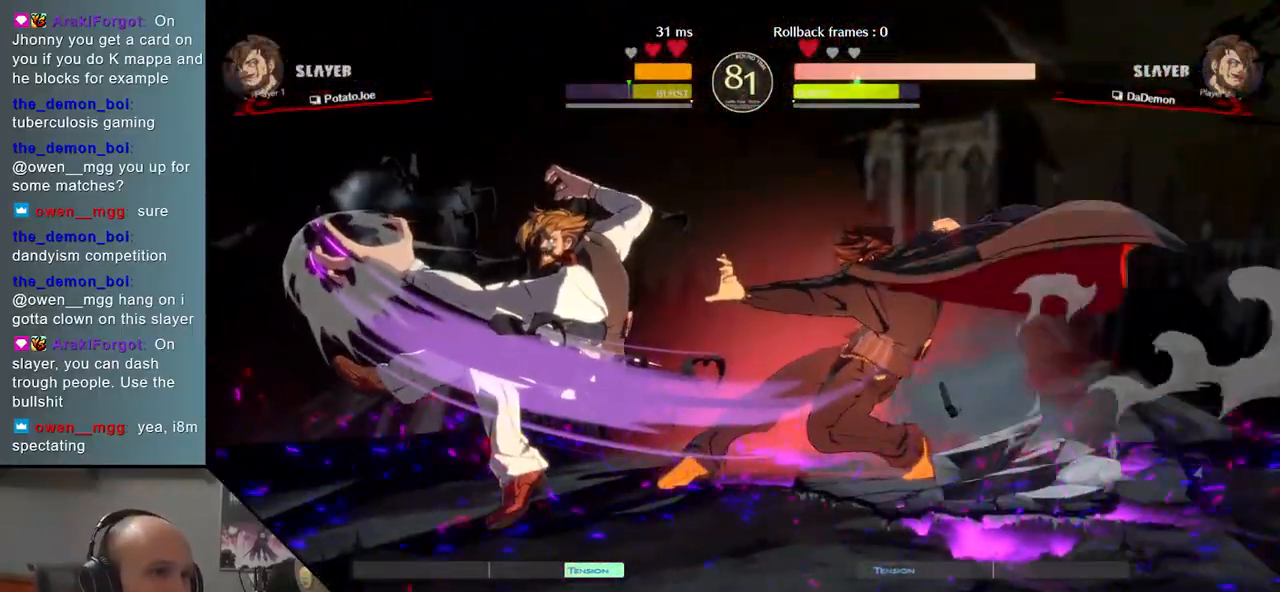
{"buttons": [], "events": []}
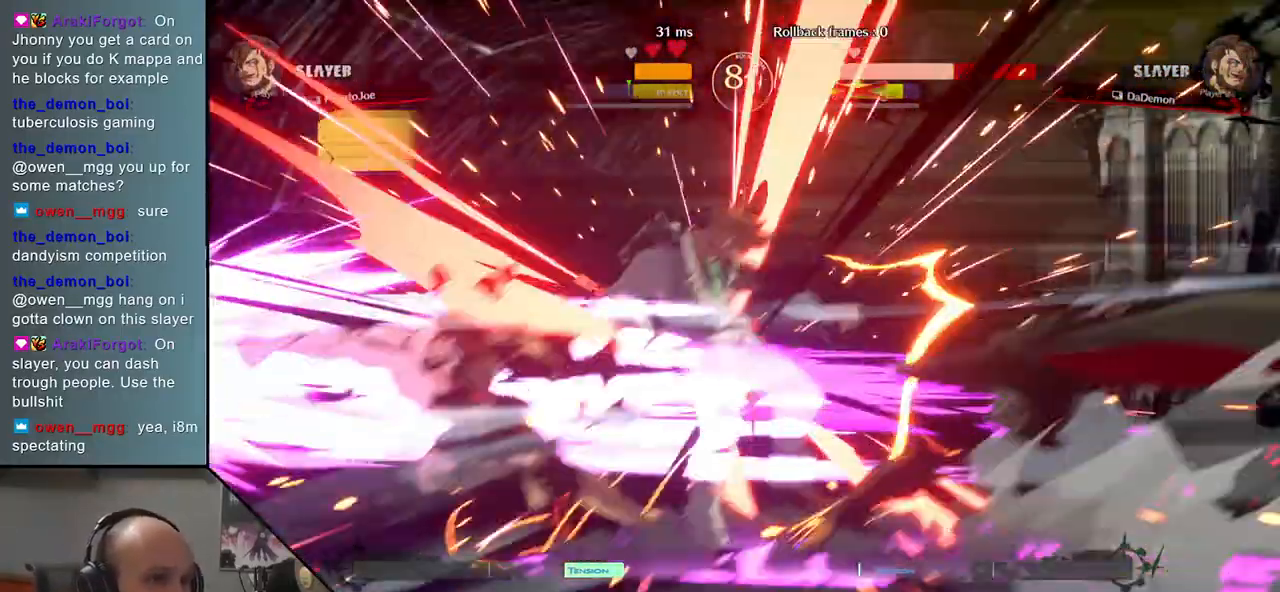
{"buttons": [], "events": []}
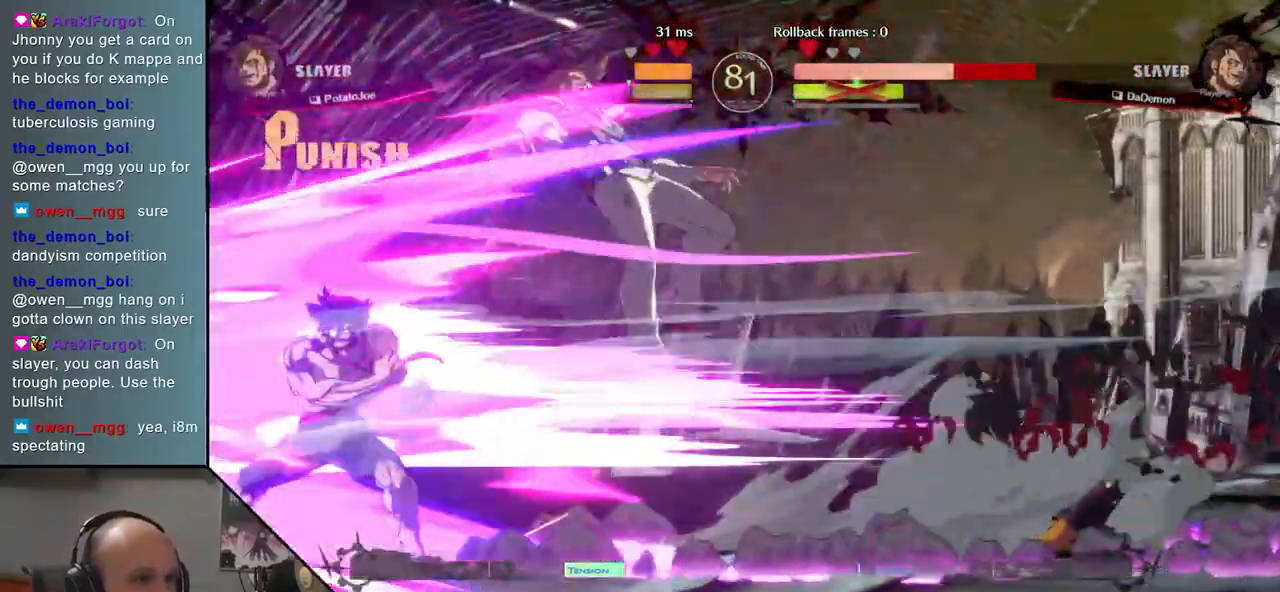
{"buttons": [], "events": []}
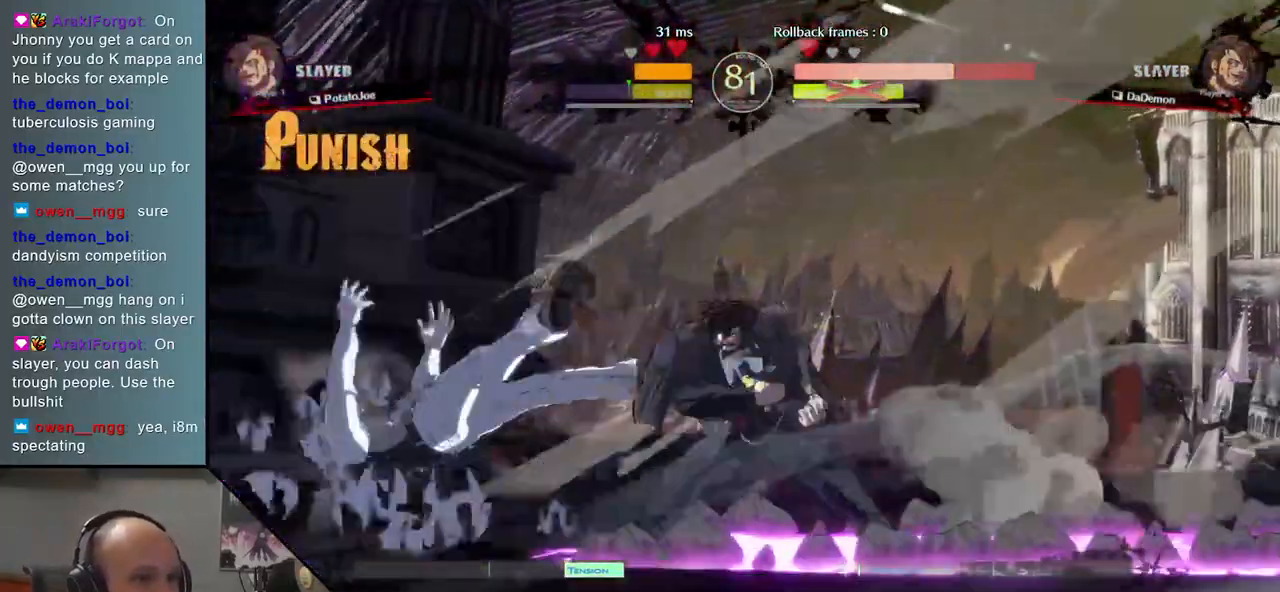
{"buttons": [], "events": []}
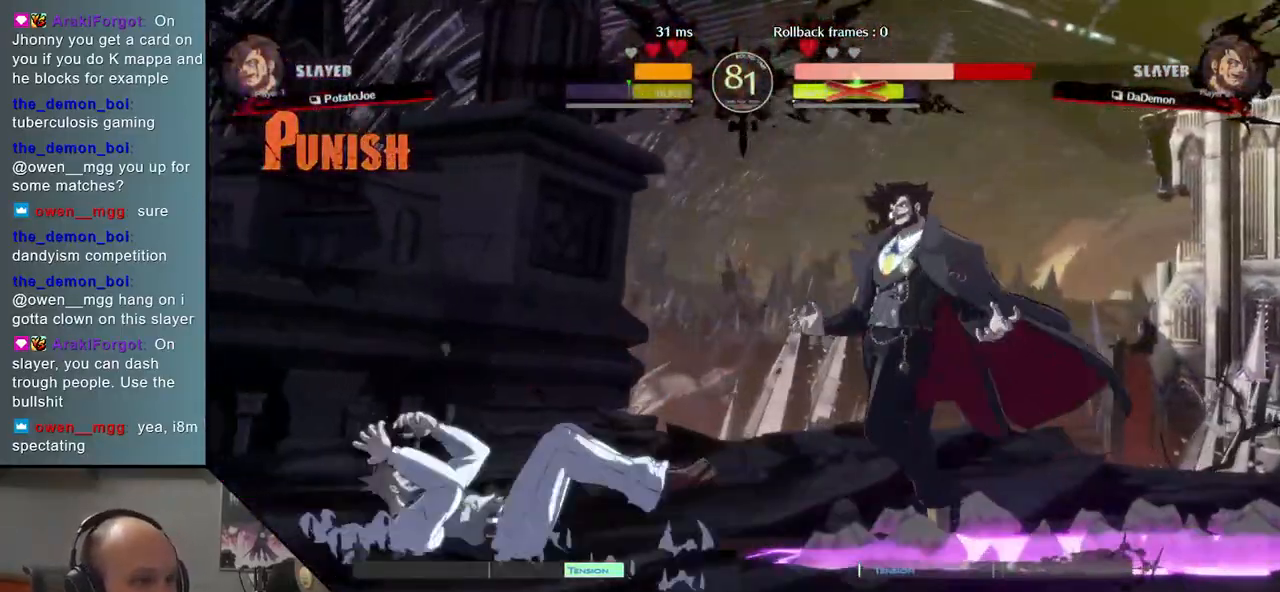
{"buttons": [], "events": [[350, "TRIANGLE", "down"], [467, "TRIANGLE", "up"]]}
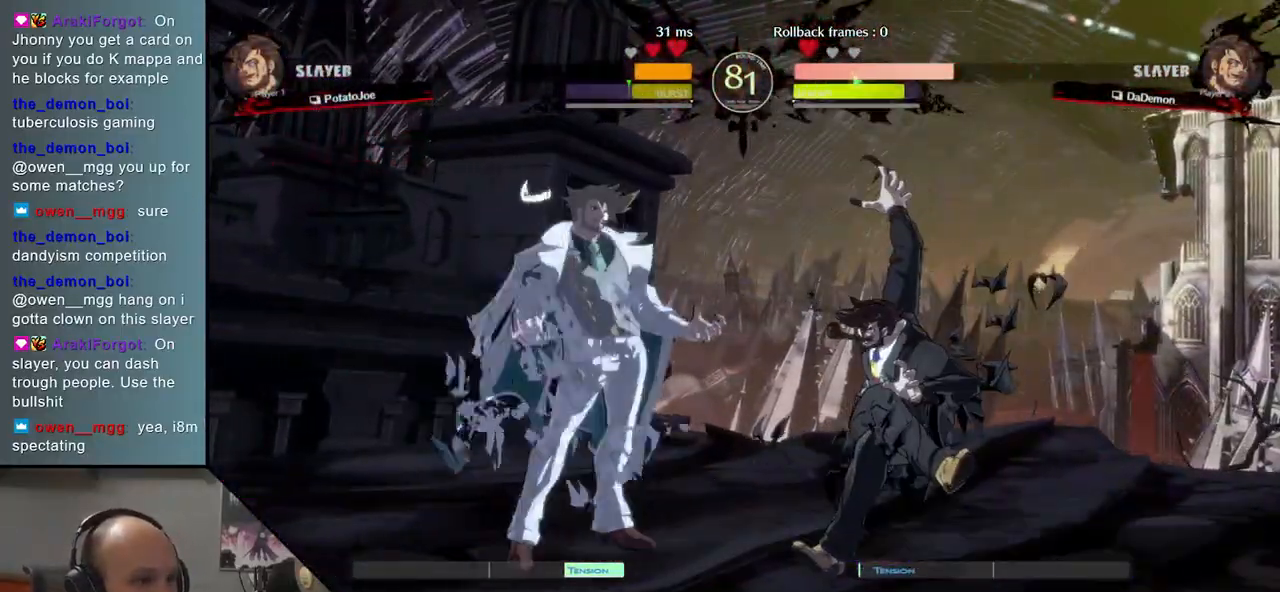
{"buttons": [], "events": [[200, "SQUARE", "down"], [250, "SQUARE", "up"], [367, "SQUARE", "down"], [417, "SQUARE", "up"]]}
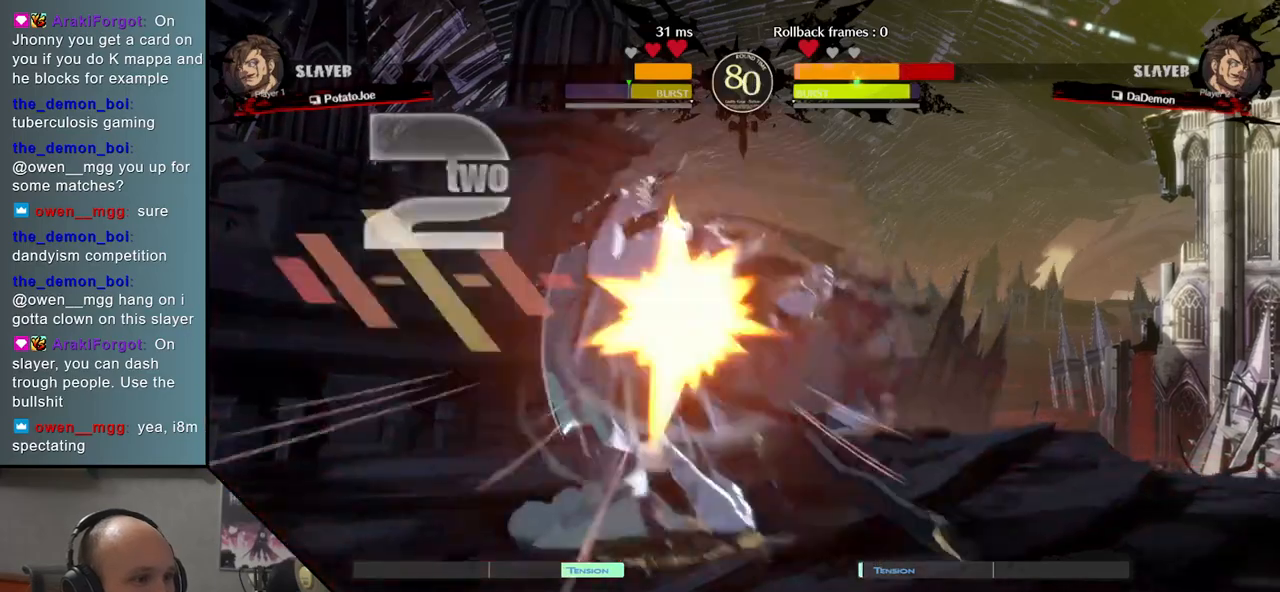
{"buttons": [], "events": [[17, "SQUARE", "down"], [83, "SQUARE", "up"], [333, "SQUARE", "down"], [417, "SQUARE", "up"]]}
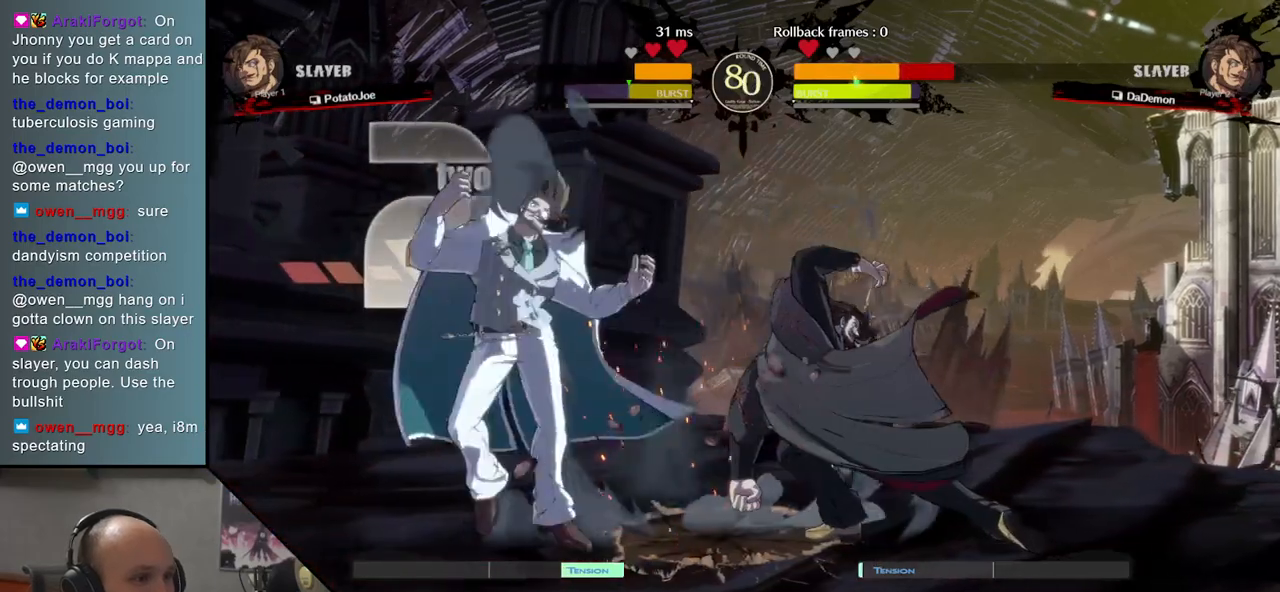
{"buttons": [], "events": [[17, "SQUARE", "down"], [83, "SQUARE", "up"], [167, "SQUARE", "down"], [233, "SQUARE", "up"], [317, "SQUARE", "down"], [417, "SQUARE", "up"]]}
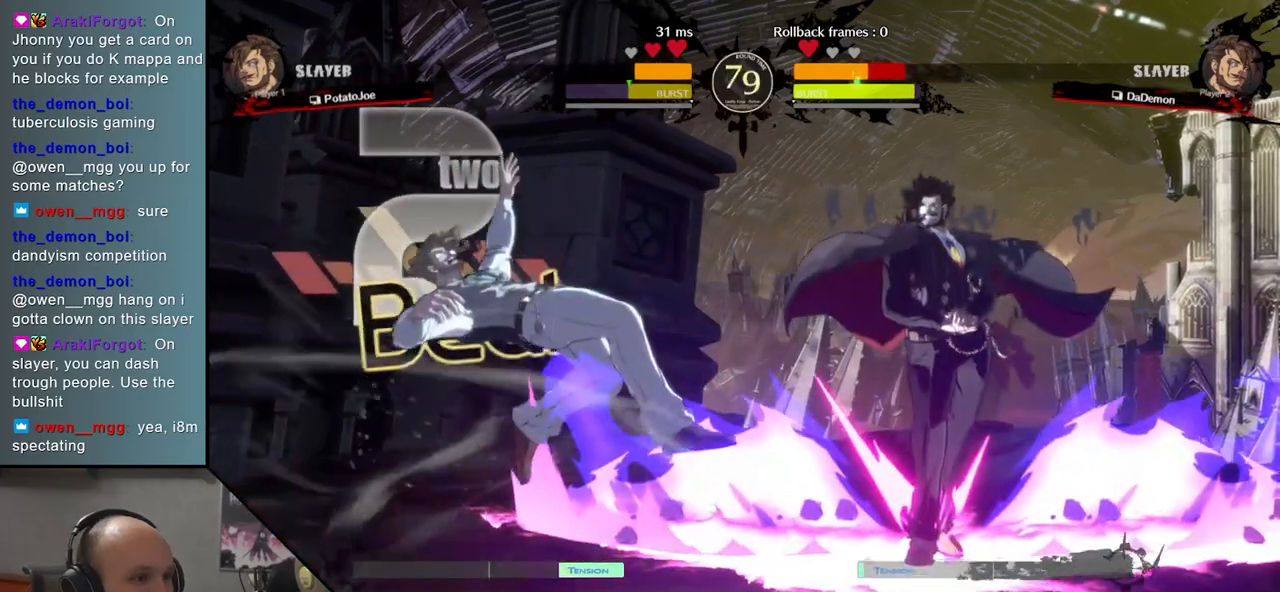
{"buttons": [], "events": []}
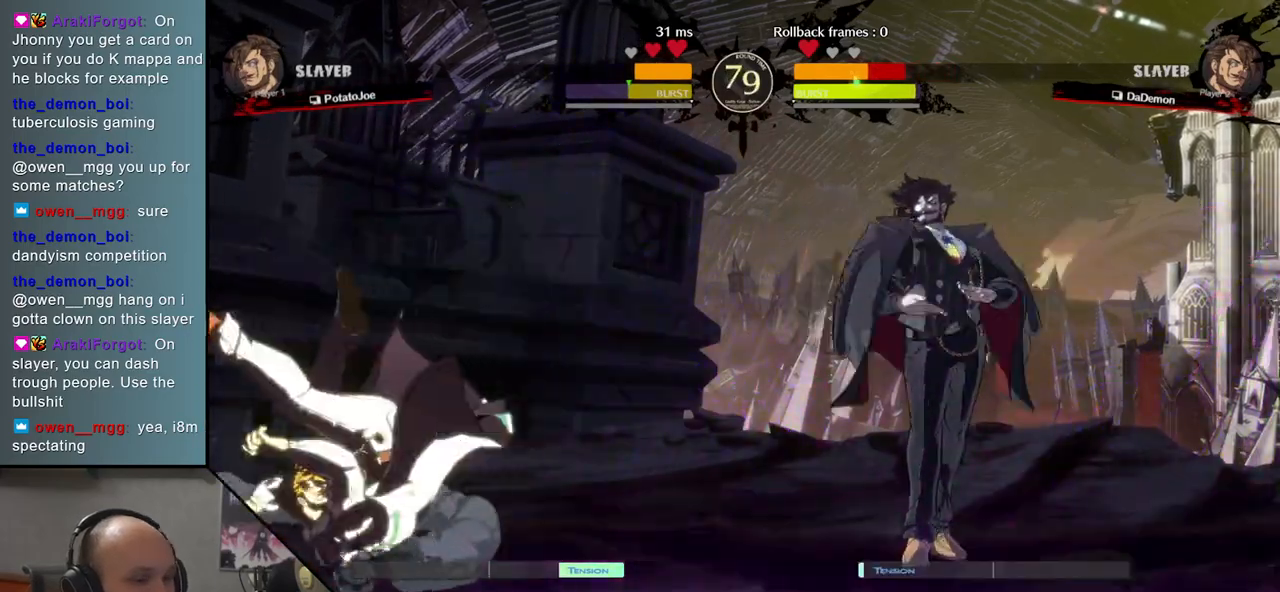
{"buttons": [], "events": [[417, "L2", "down"], [500, "L2", "up"]]}
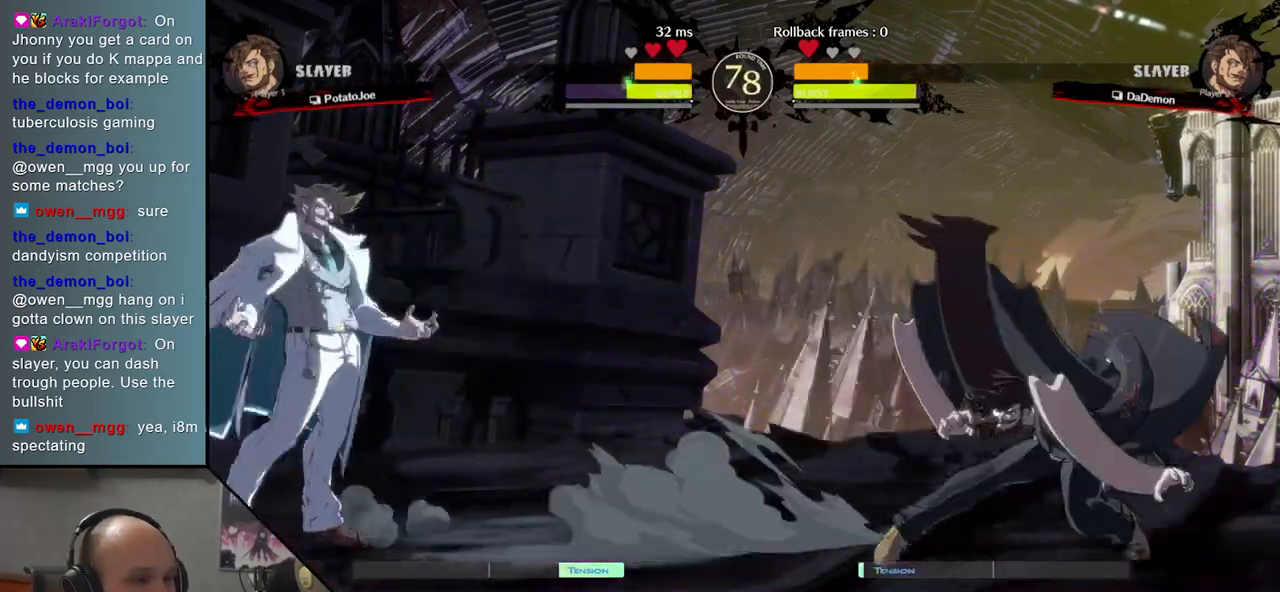
{"buttons": [], "events": [[133, "R1", "down"], [167, "R1", "up"], [283, "R1", "down"], [333, "R1", "up"]]}
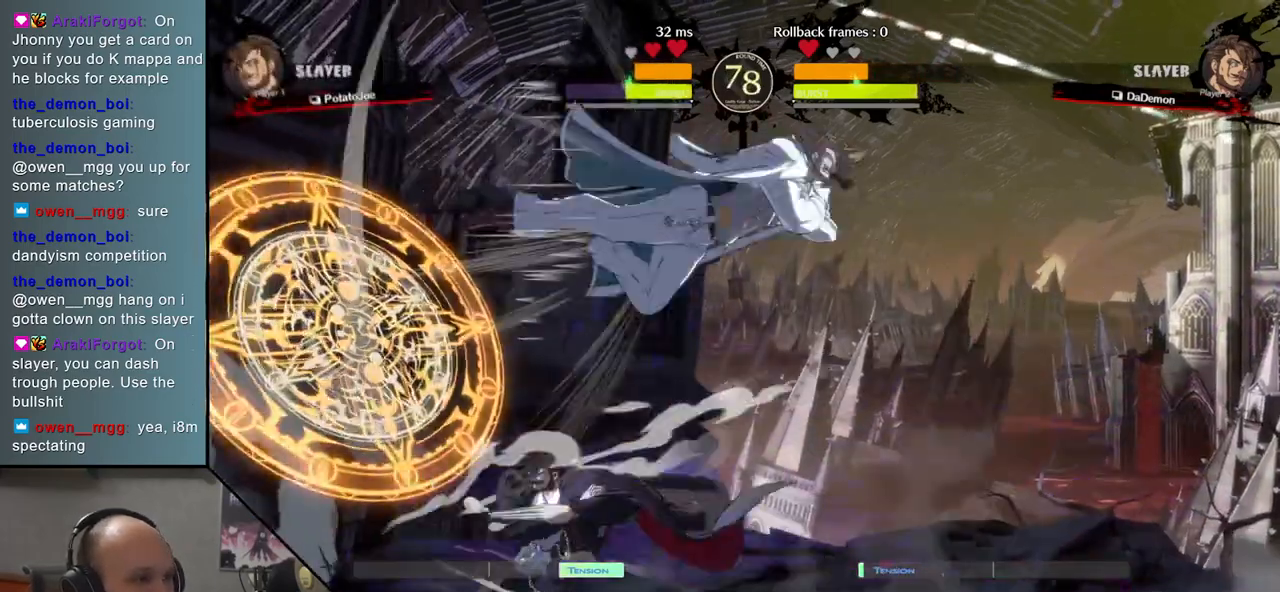
{"buttons": [], "events": [[333, "R1", "down"], [400, "R1", "up"]]}
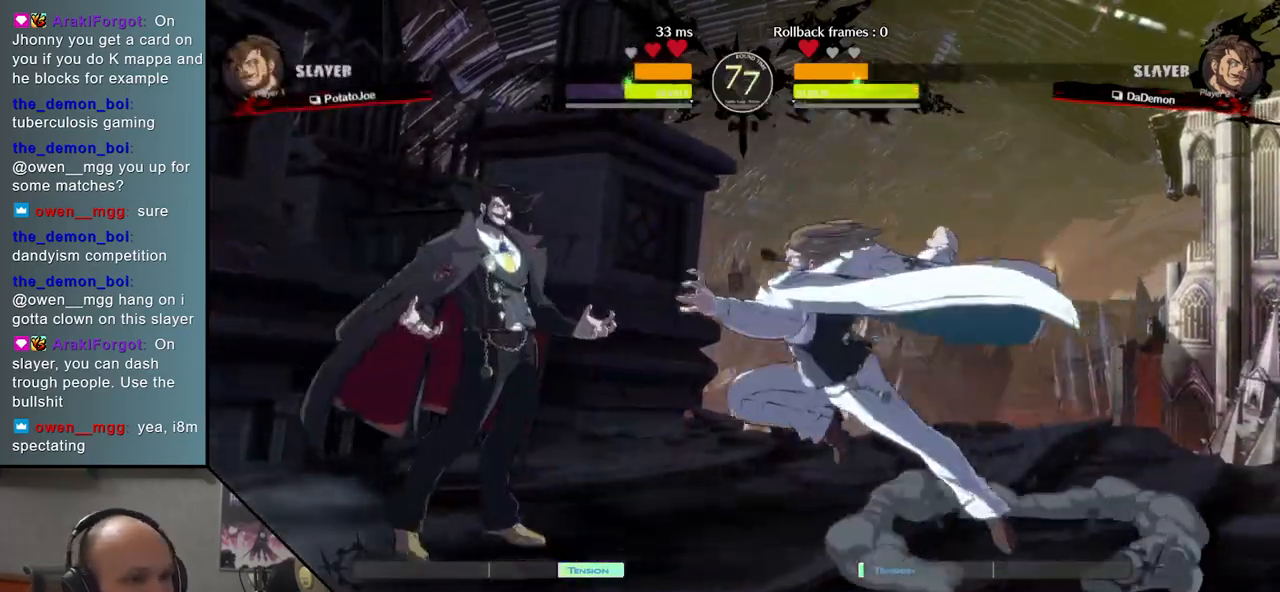
{"buttons": [], "events": [[300, "R1", "down"], [417, "R1", "up"]]}
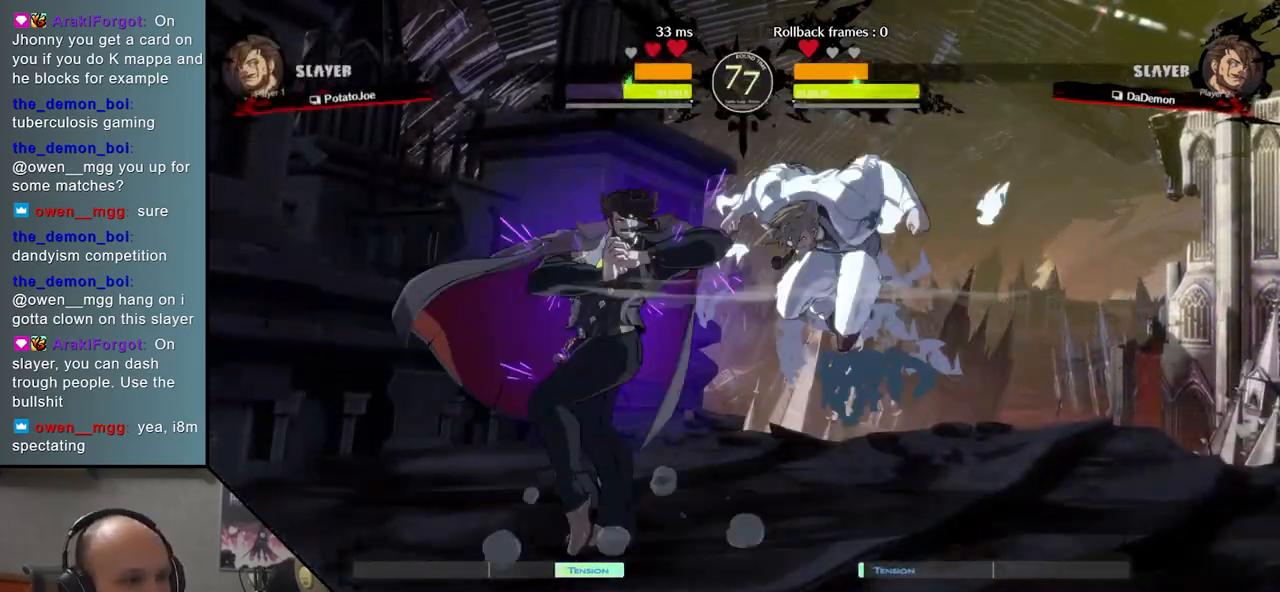
{"buttons": [], "events": [[17, "R1", "down"], [100, "R1", "up"], [217, "TRIANGLE", "down"], [317, "TRIANGLE", "up"]]}
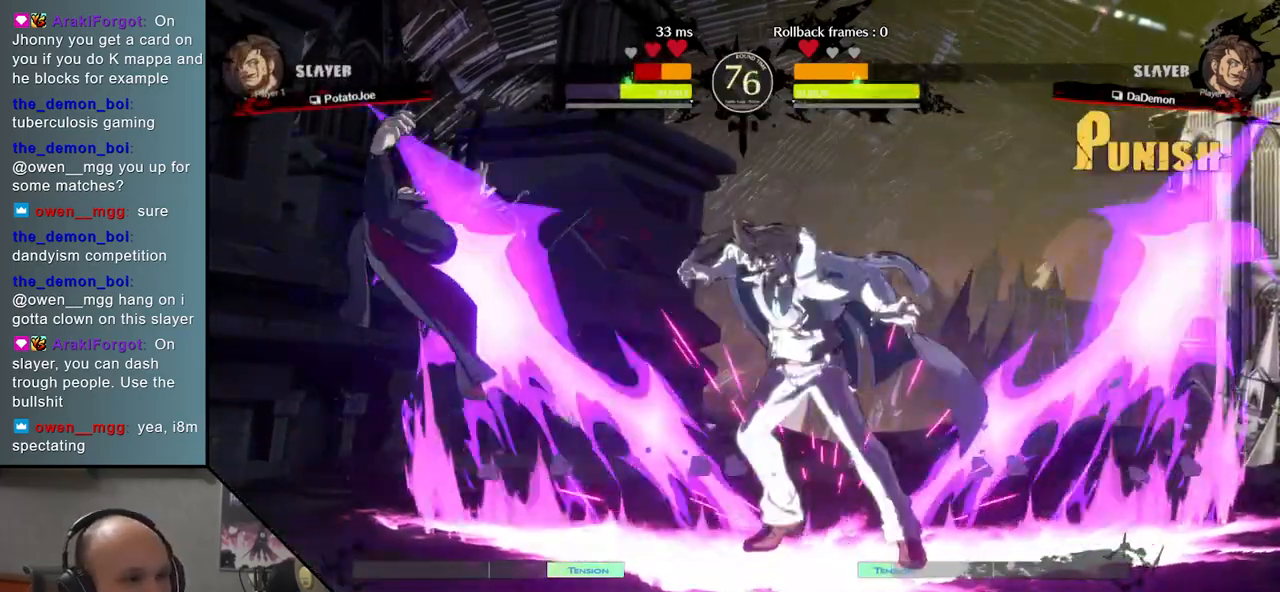
{"buttons": [], "events": []}
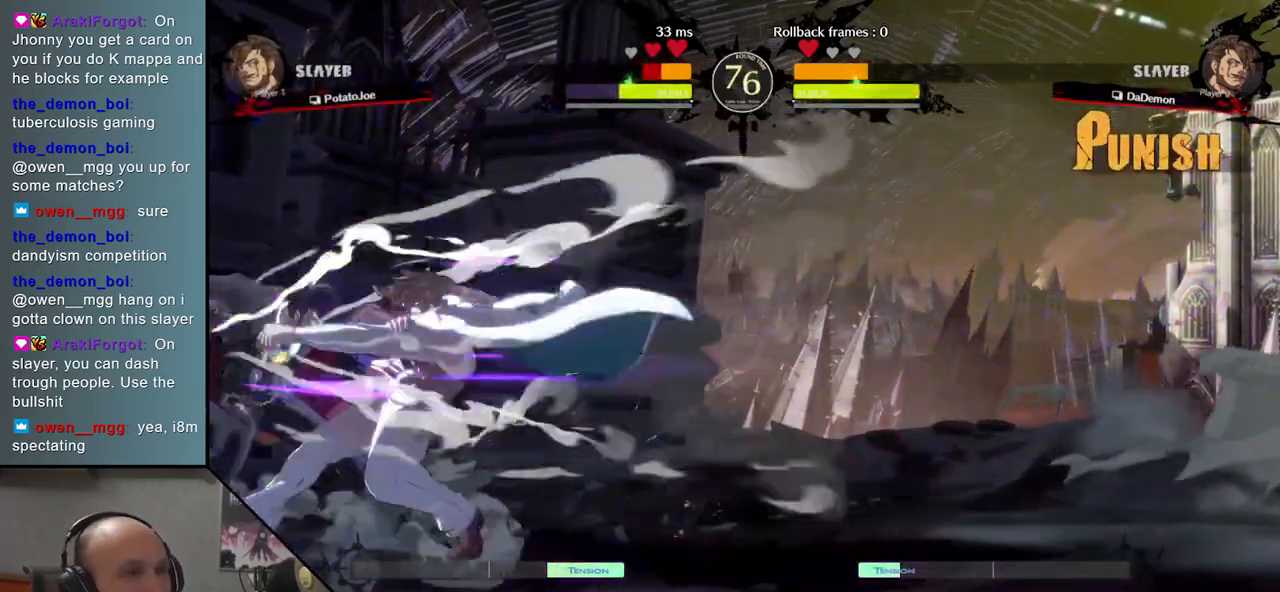
{"buttons": [], "events": [[67, "L1", "down"], [67, "R1", "down"], [150, "L1", "up"], [150, "R1", "up"]]}
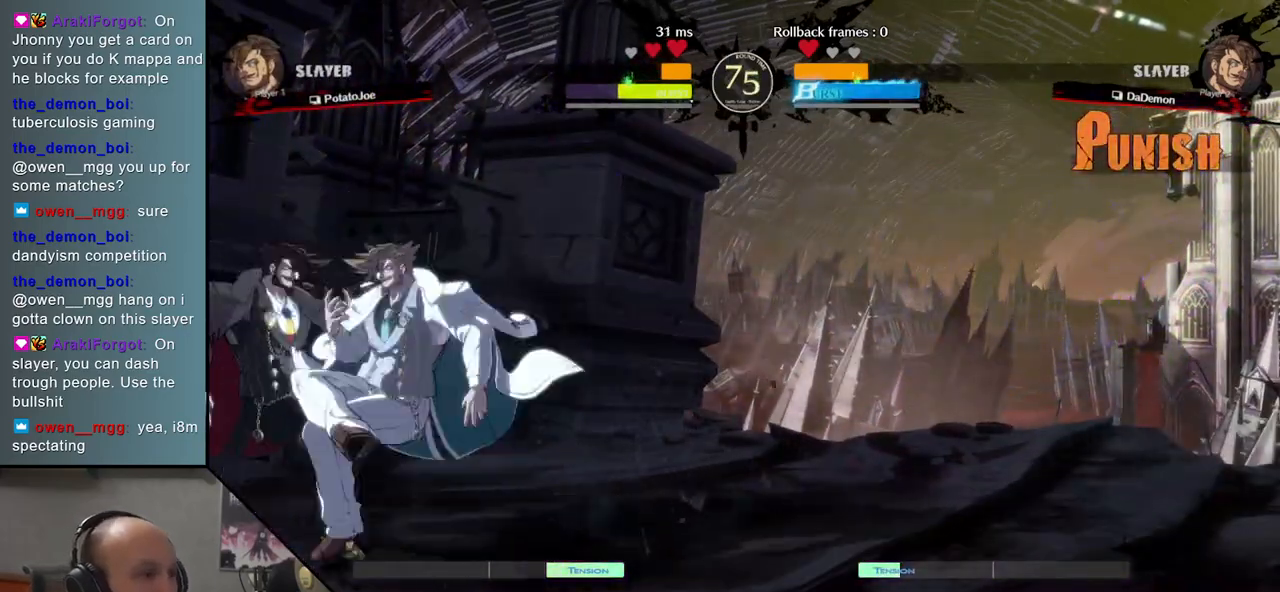
{"buttons": [], "events": [[33, "L1", "down"], [133, "L1", "up"]]}
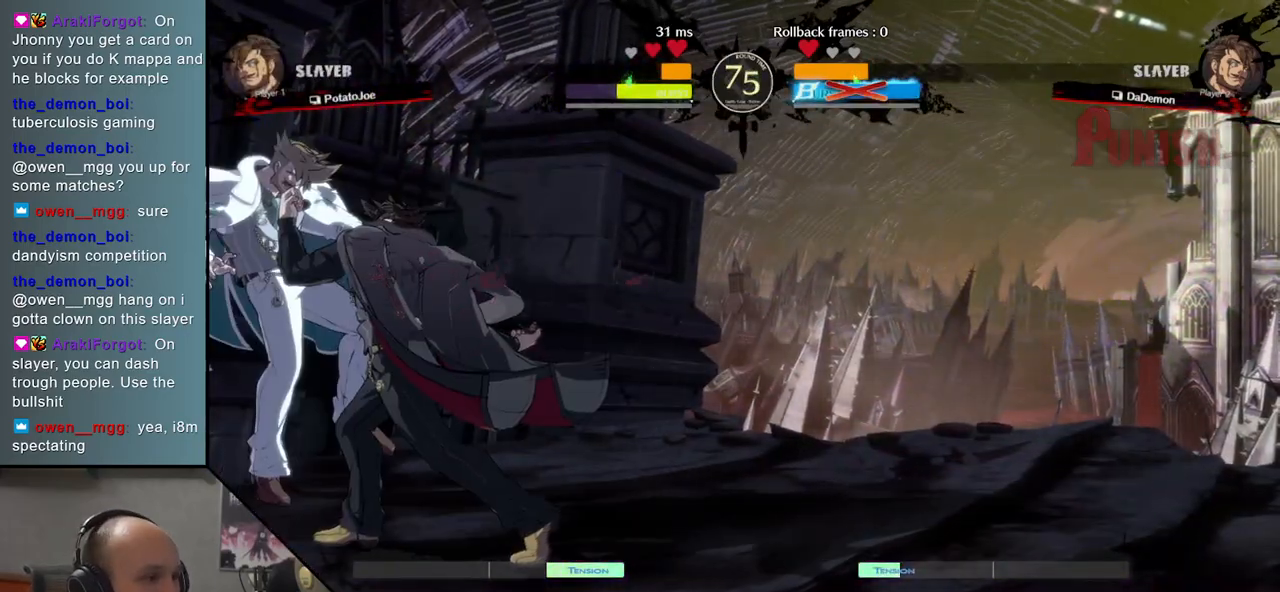
{"buttons": [], "events": []}
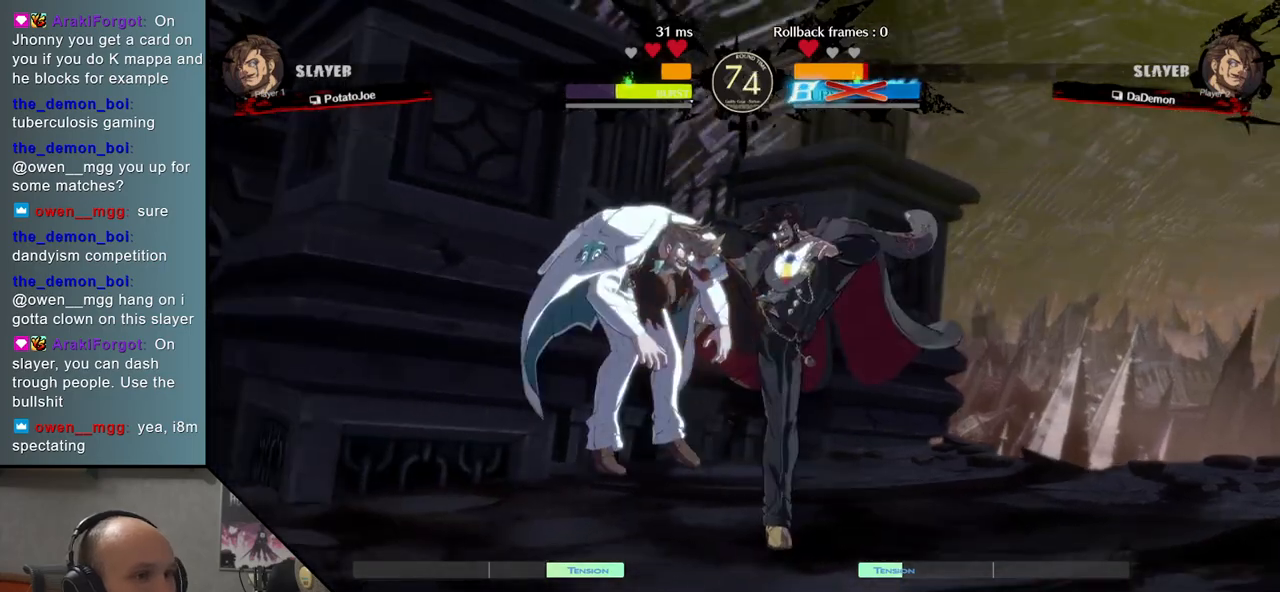
{"buttons": [], "events": []}
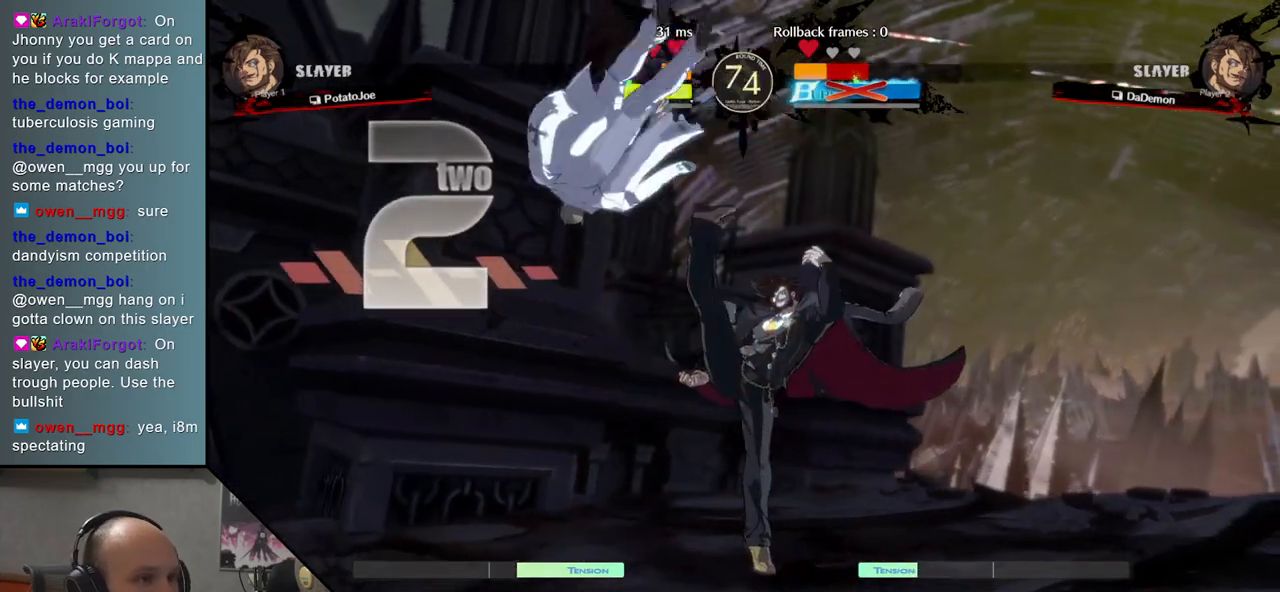
{"buttons": [], "events": []}